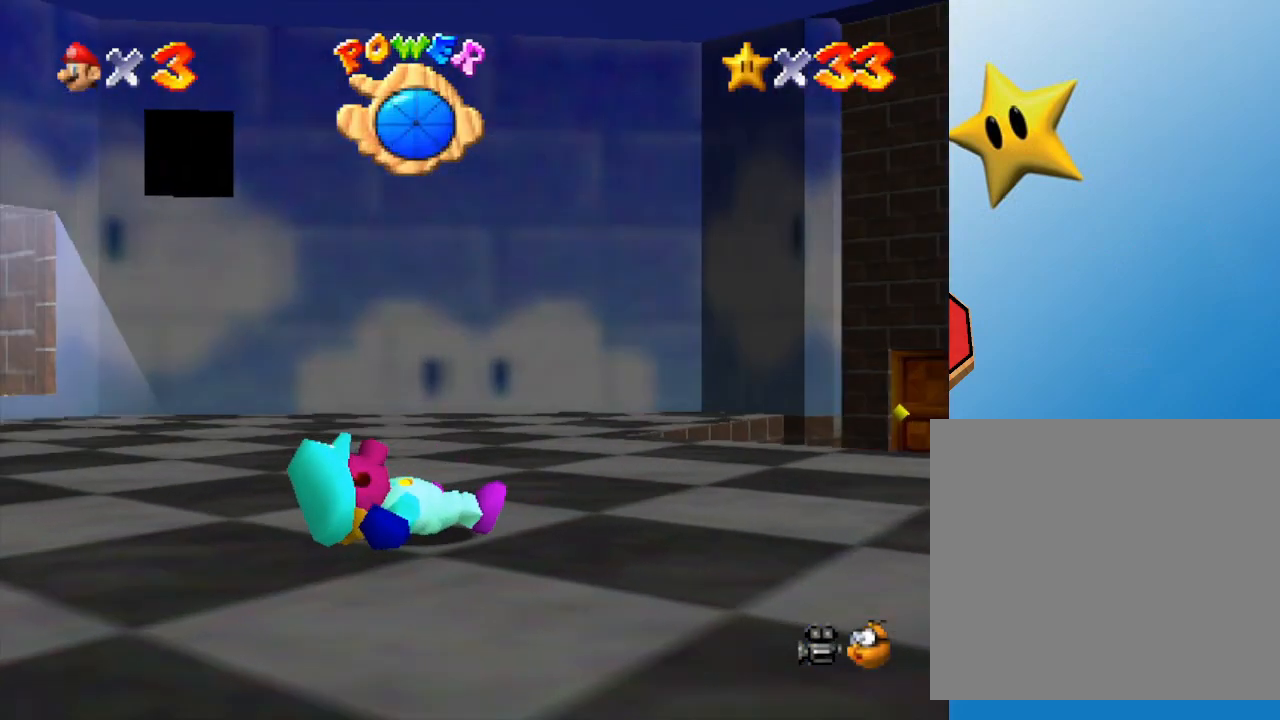
Gameplay with a controller (Nintendo layout); each line is a JSON object with the inputs held at the frame after it. "events" lists button and stick changes between this image and that frame as [ms after this image, input, new state], when the widget could be followed in between. Not read: L3 R3.
{"buttons": [], "left_stick": "up-left", "events": []}
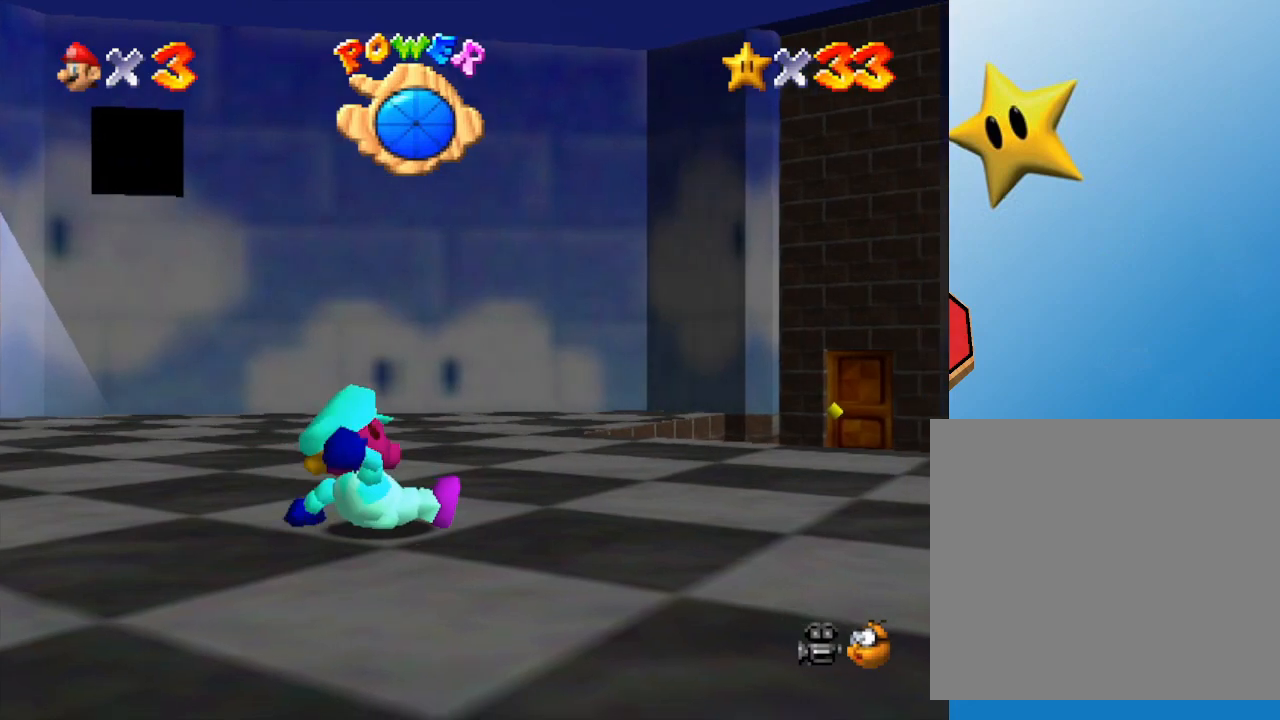
{"buttons": [], "left_stick": "up-left", "events": []}
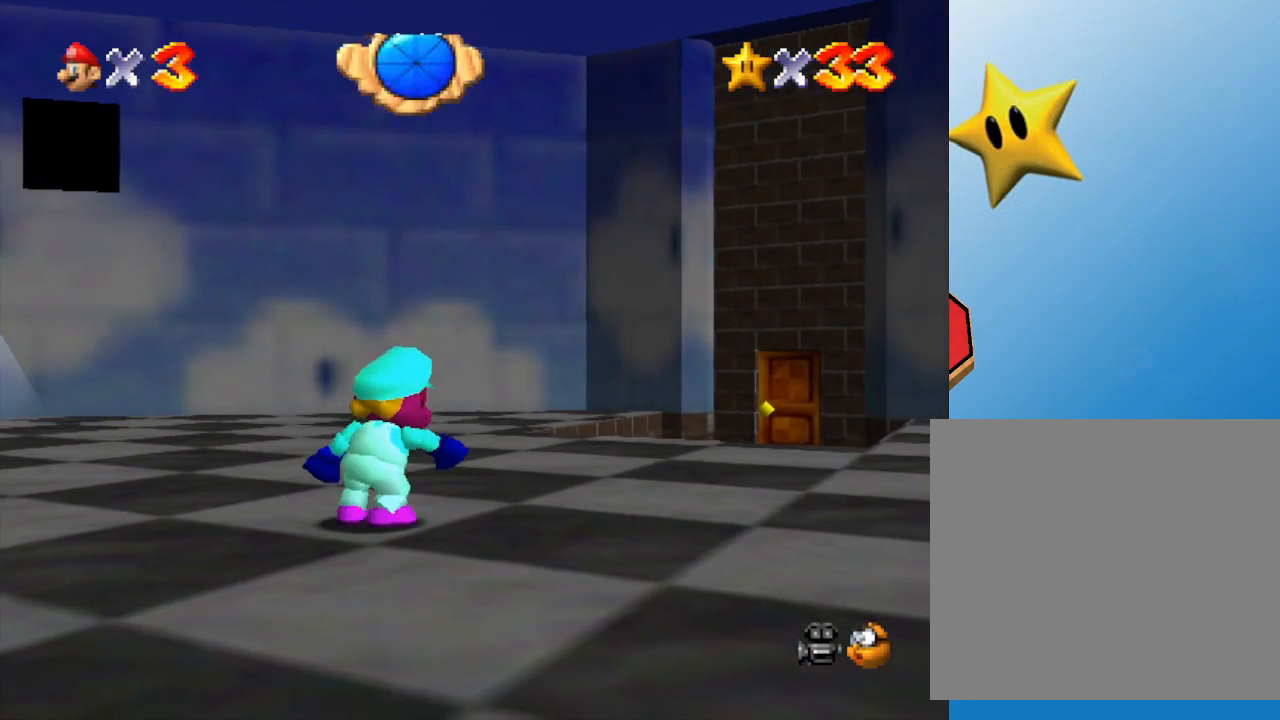
{"buttons": [], "left_stick": "up-left", "events": [[300, "A", "down"], [467, "A", "up"]]}
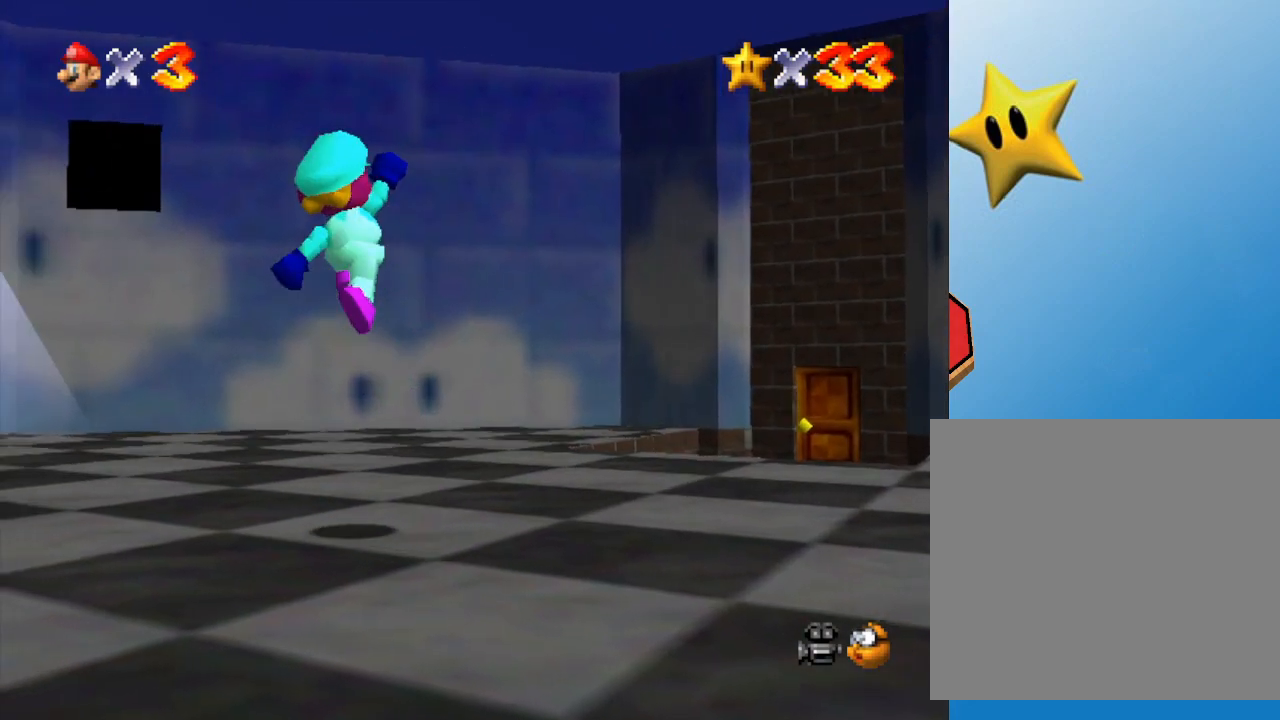
{"buttons": [], "left_stick": "up-left", "events": []}
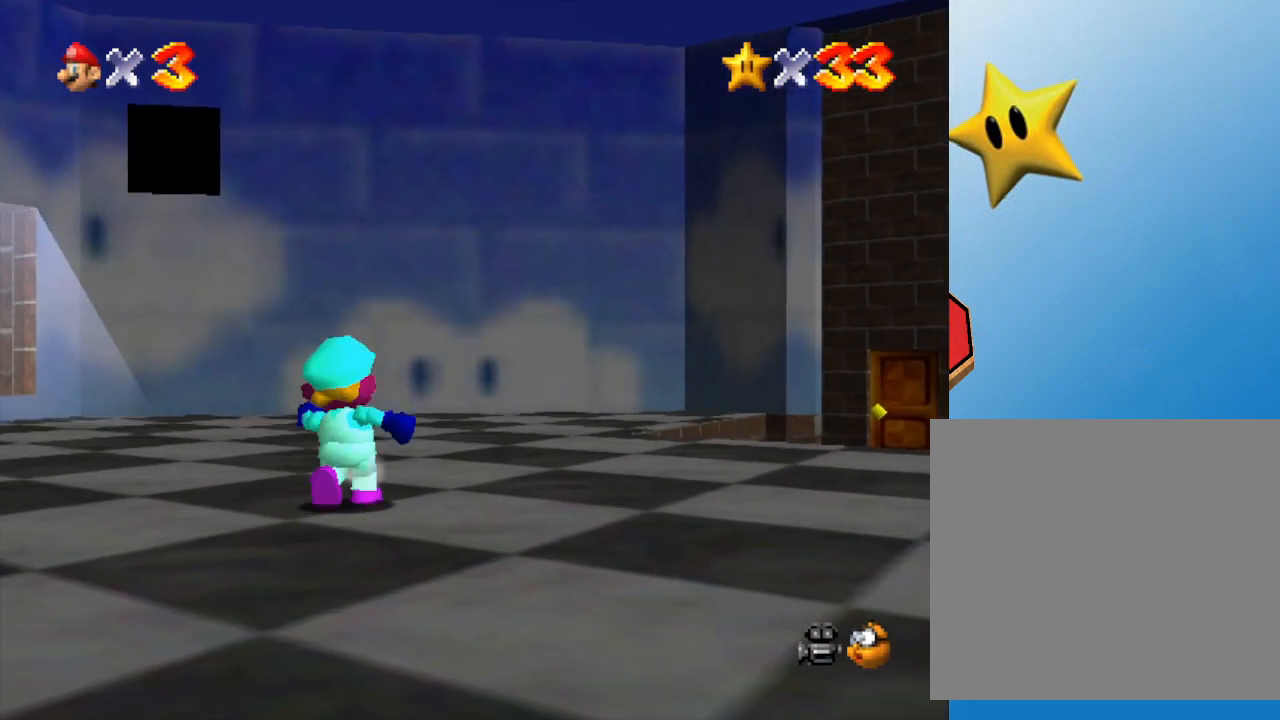
{"buttons": [], "left_stick": "up", "events": [[300, "A", "down"], [317, "A", "up"], [383, "left_stick", "up"]]}
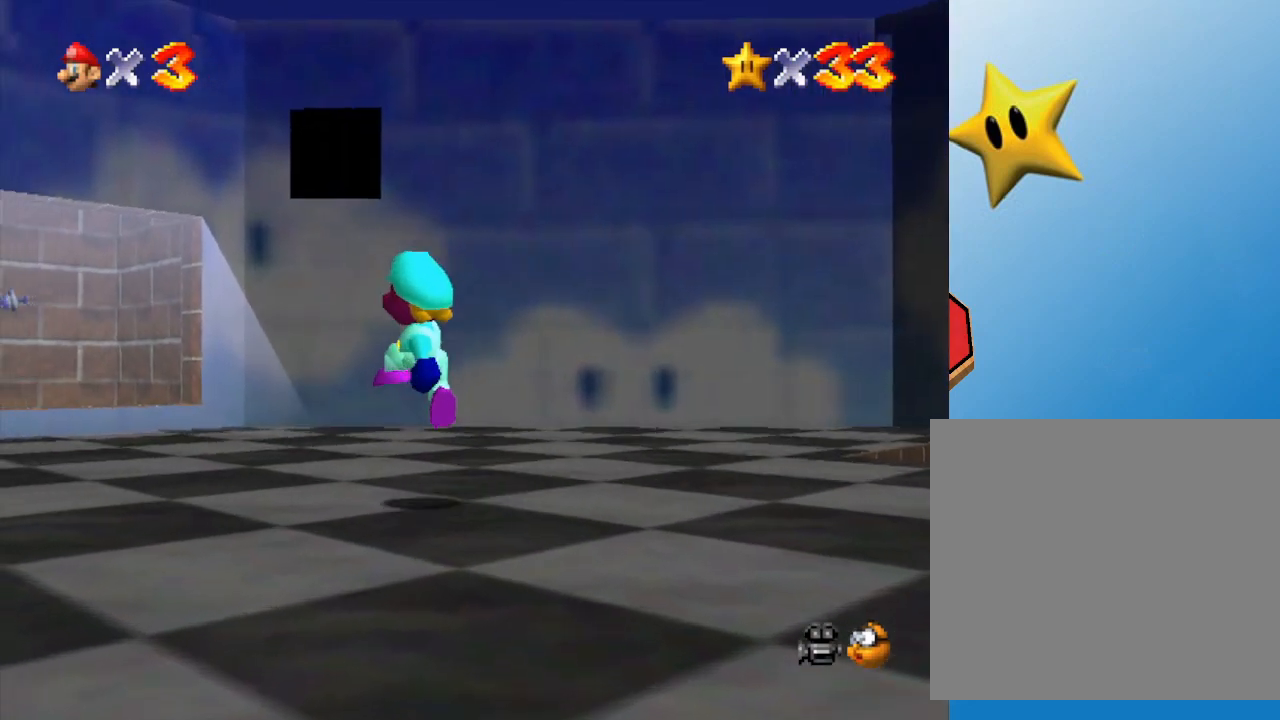
{"buttons": [], "left_stick": "up-right", "events": [[250, "A", "down"], [333, "A", "up"], [333, "left_stick", "up-right"]]}
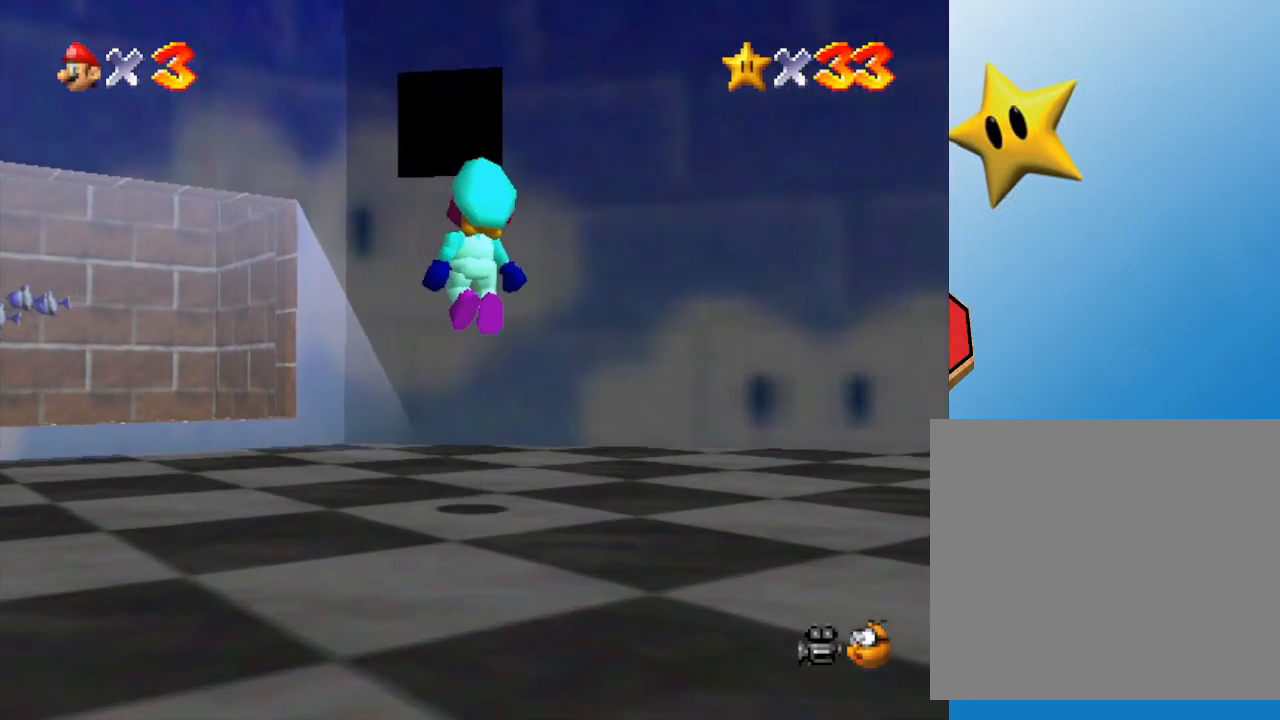
{"buttons": ["A"], "left_stick": "up-right", "events": [[117, "left_stick", "up"], [333, "left_stick", "up-right"], [367, "A", "down"]]}
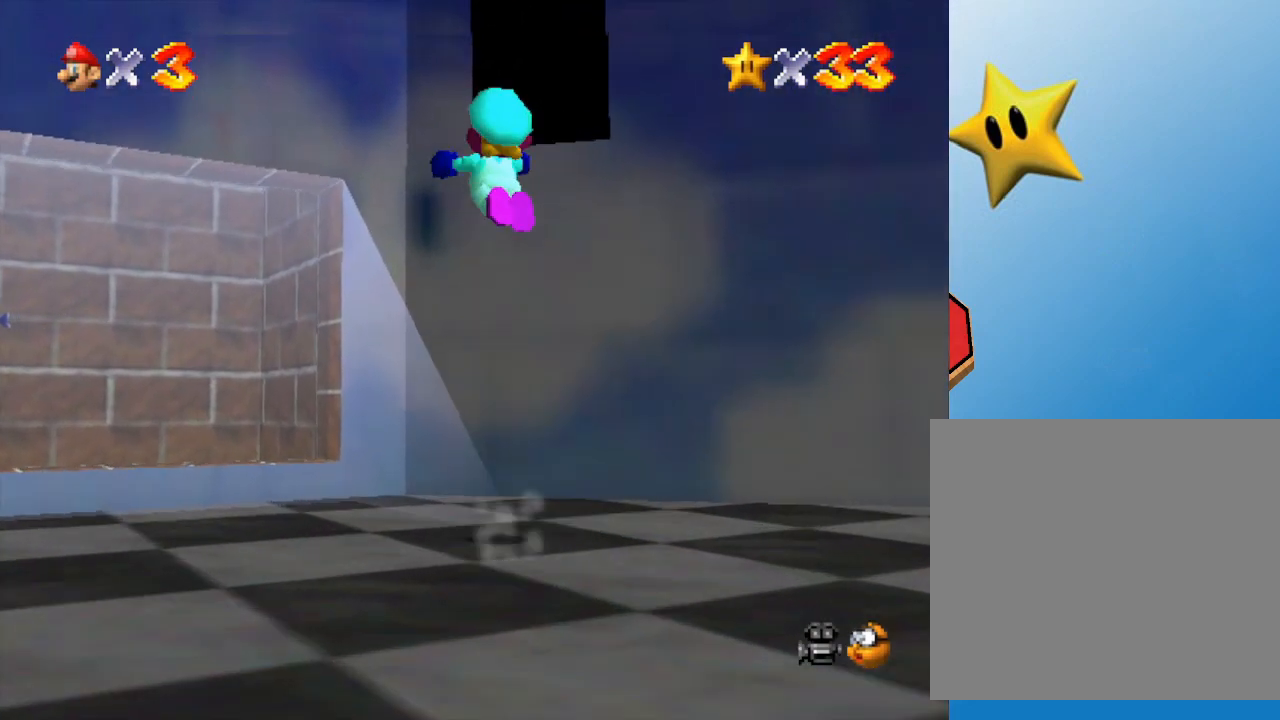
{"buttons": ["A"], "left_stick": "right", "events": [[100, "left_stick", "right"]]}
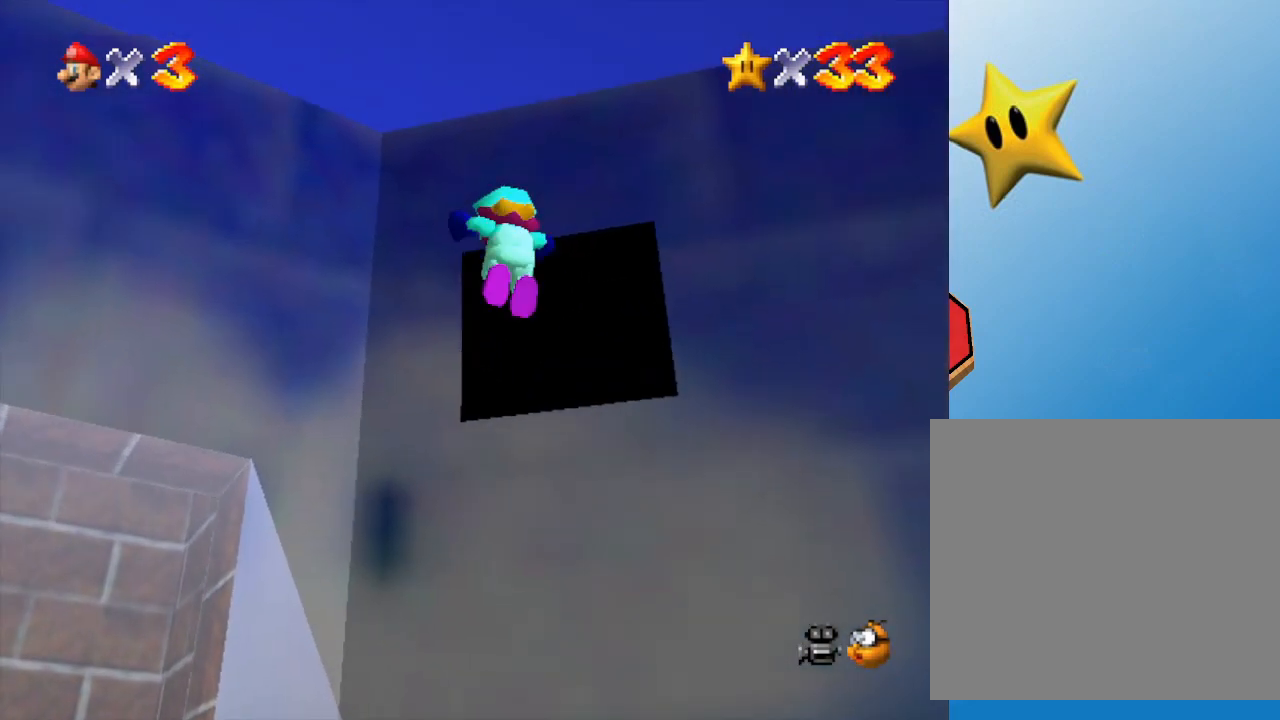
{"buttons": [], "left_stick": "up-right", "events": [[50, "left_stick", "up-right"], [200, "A", "up"]]}
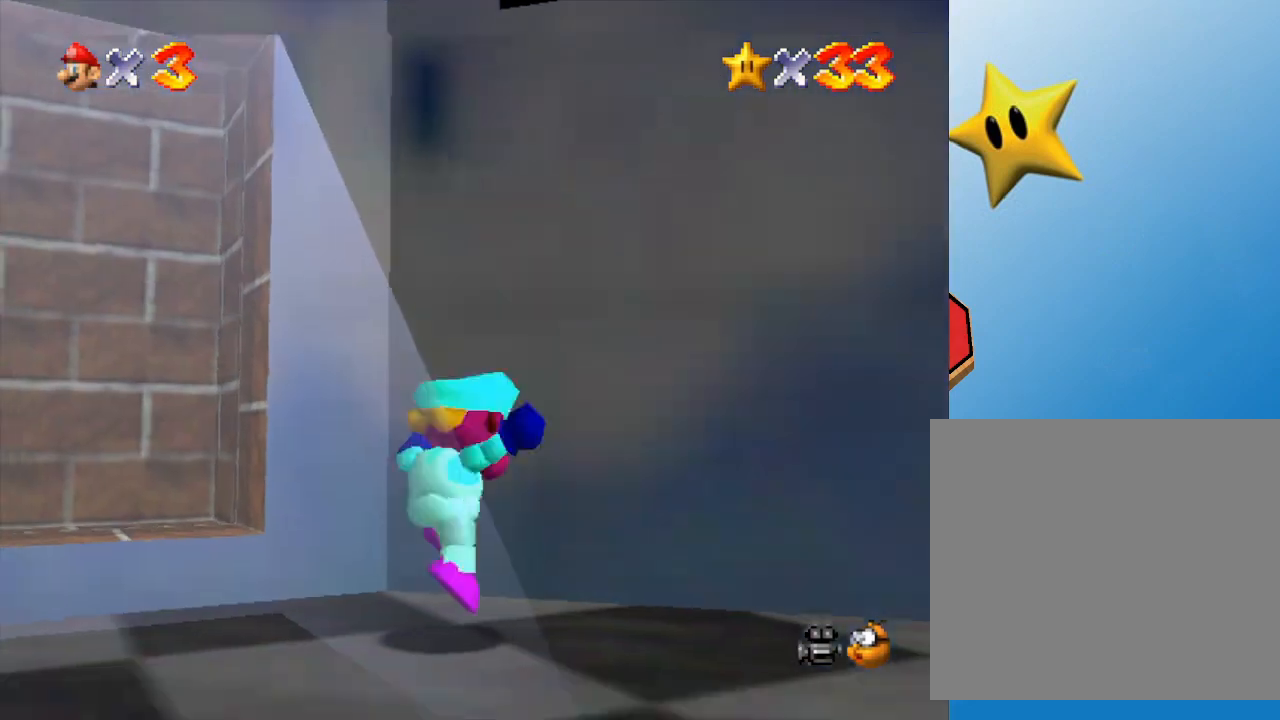
{"buttons": [], "left_stick": "right", "events": [[117, "A", "down"], [217, "A", "up"], [500, "left_stick", "right"]]}
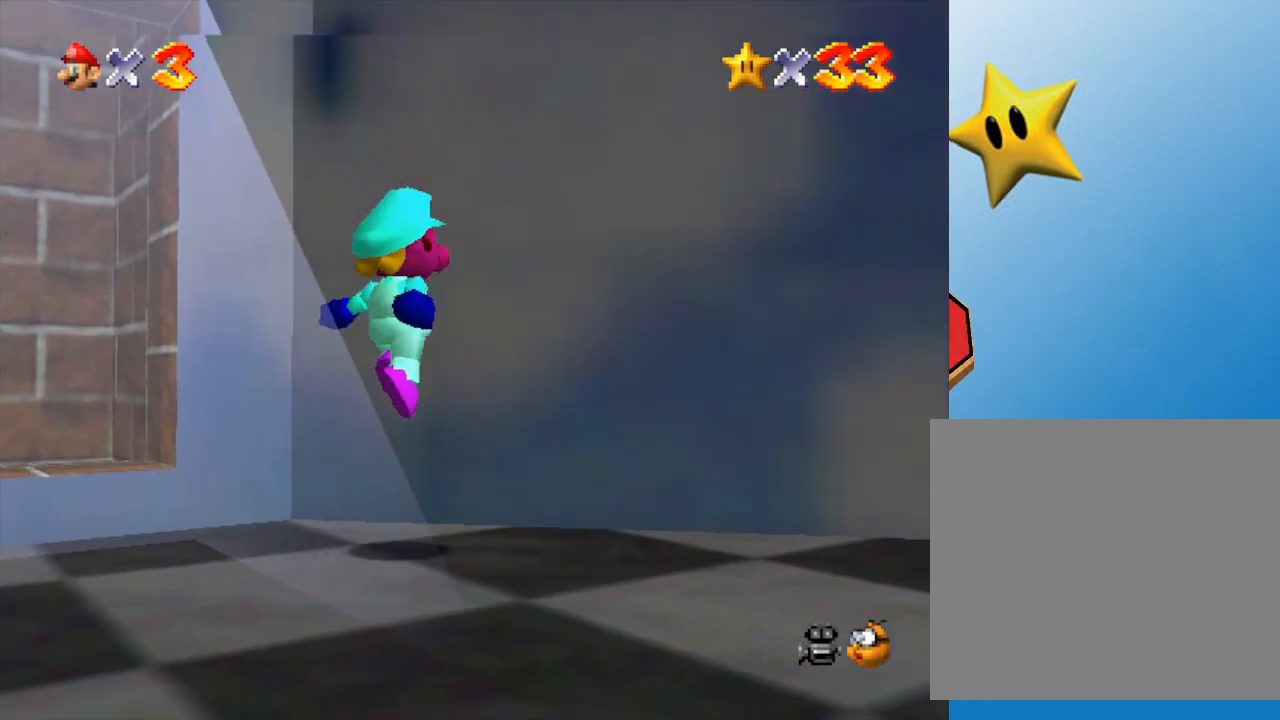
{"buttons": [], "left_stick": "down", "events": [[83, "left_stick", "down-right"], [217, "left_stick", "down"]]}
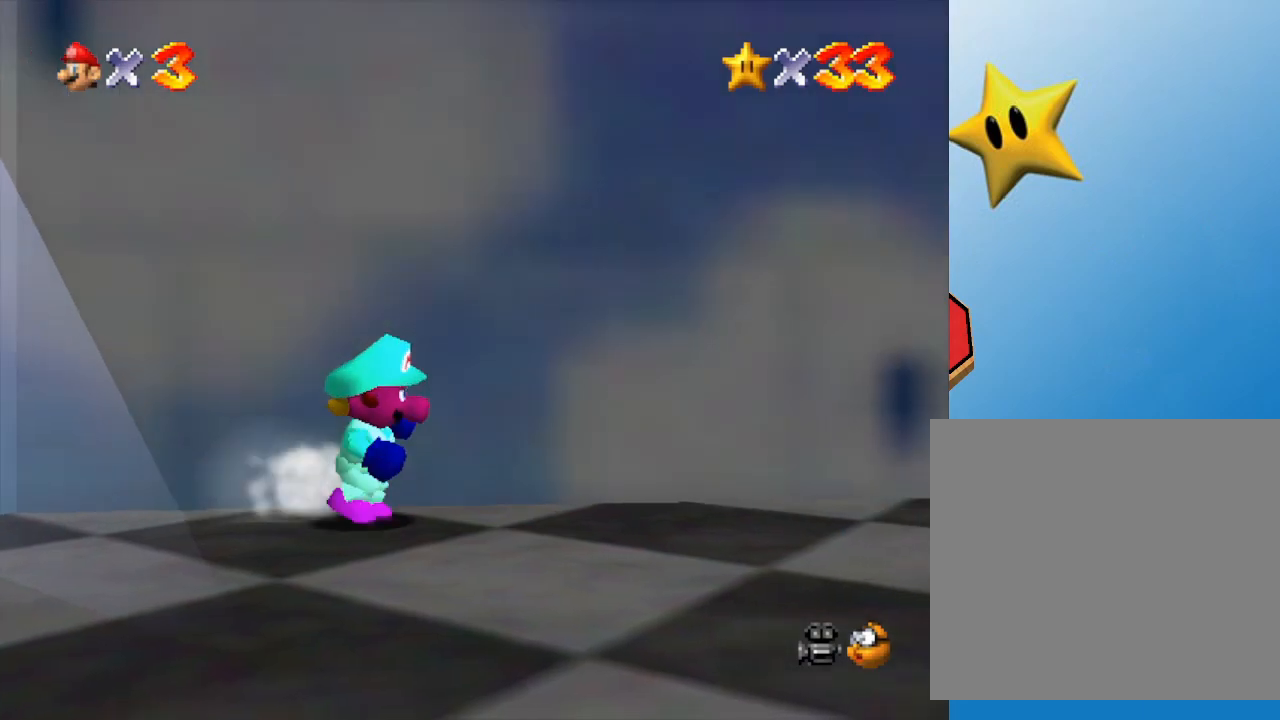
{"buttons": ["A"], "left_stick": "up-left", "events": [[300, "left_stick", "up-right"], [383, "A", "down"], [383, "left_stick", "up-left"]]}
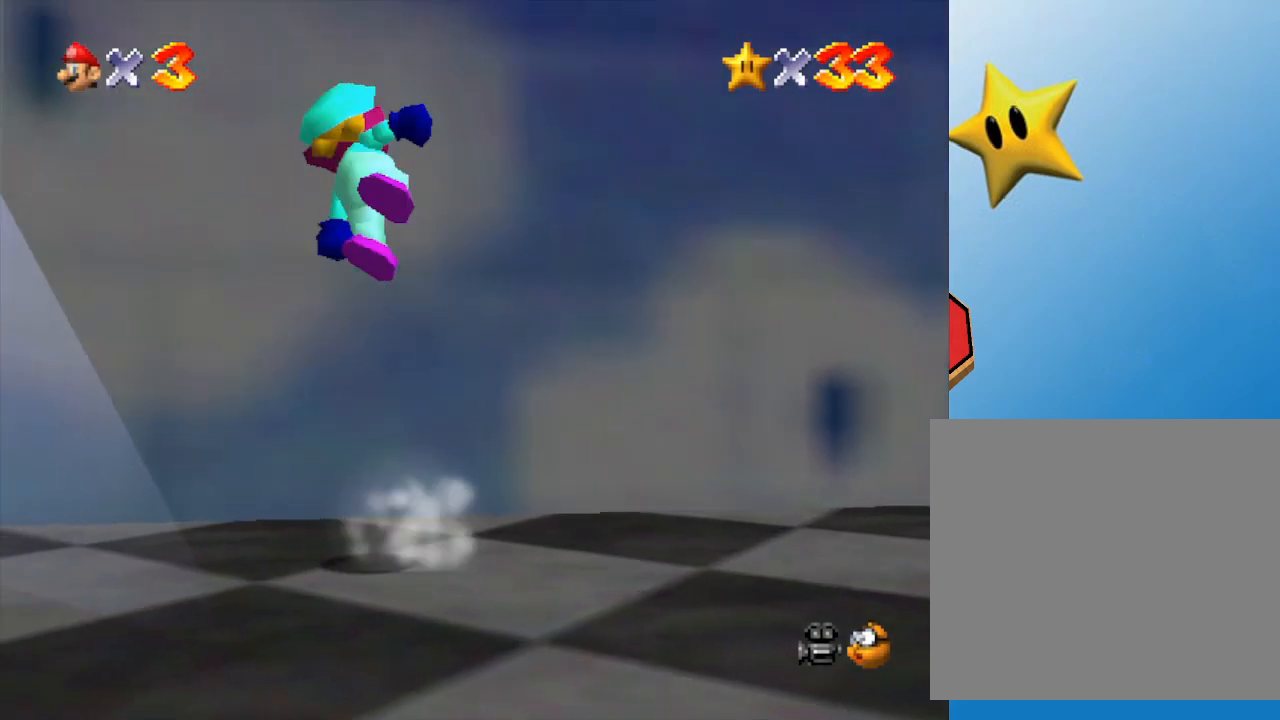
{"buttons": [], "left_stick": "up", "events": [[233, "left_stick", "up"], [417, "A", "up"]]}
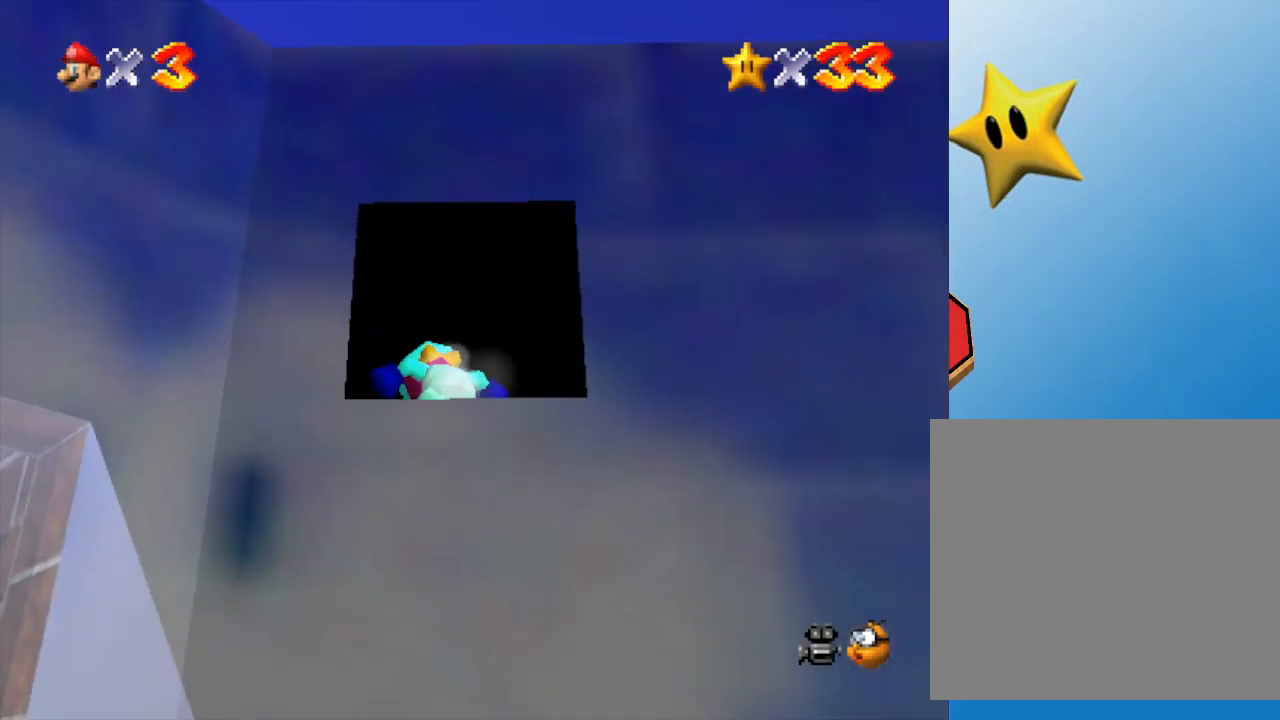
{"buttons": [], "left_stick": "up", "events": []}
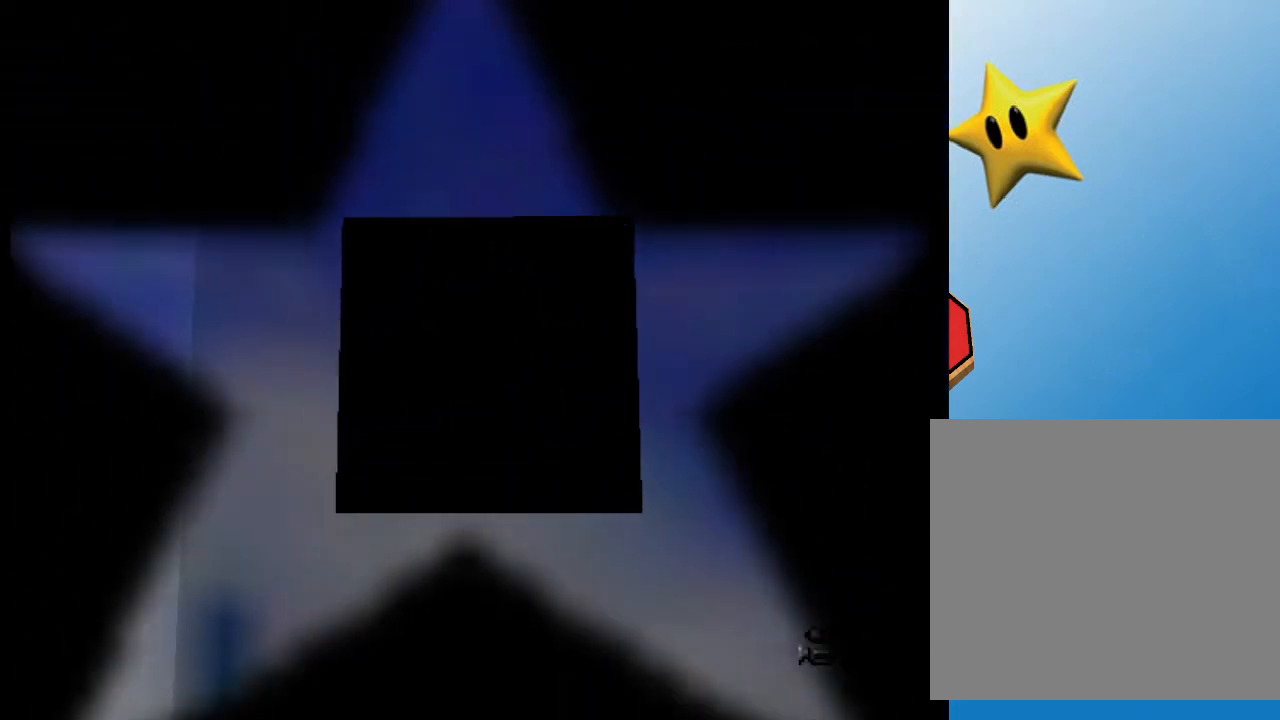
{"buttons": [], "left_stick": "center", "events": [[183, "left_stick", "center"]]}
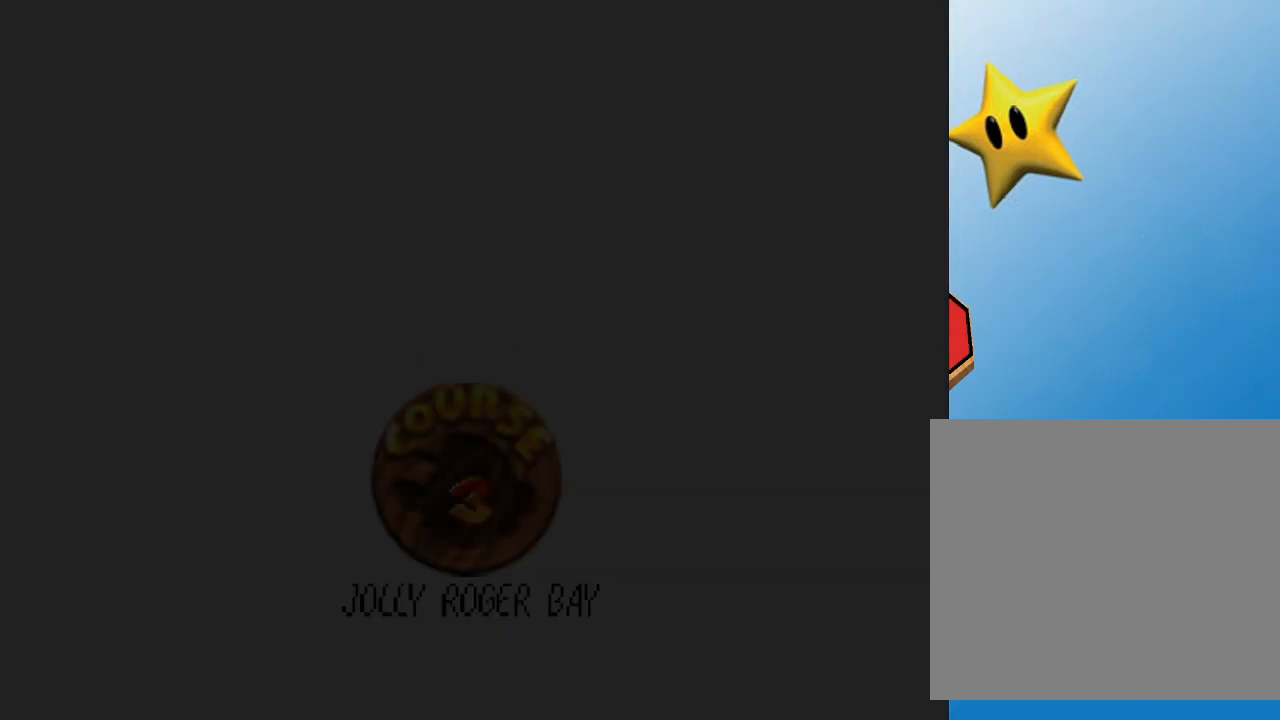
{"buttons": [], "left_stick": "center", "events": []}
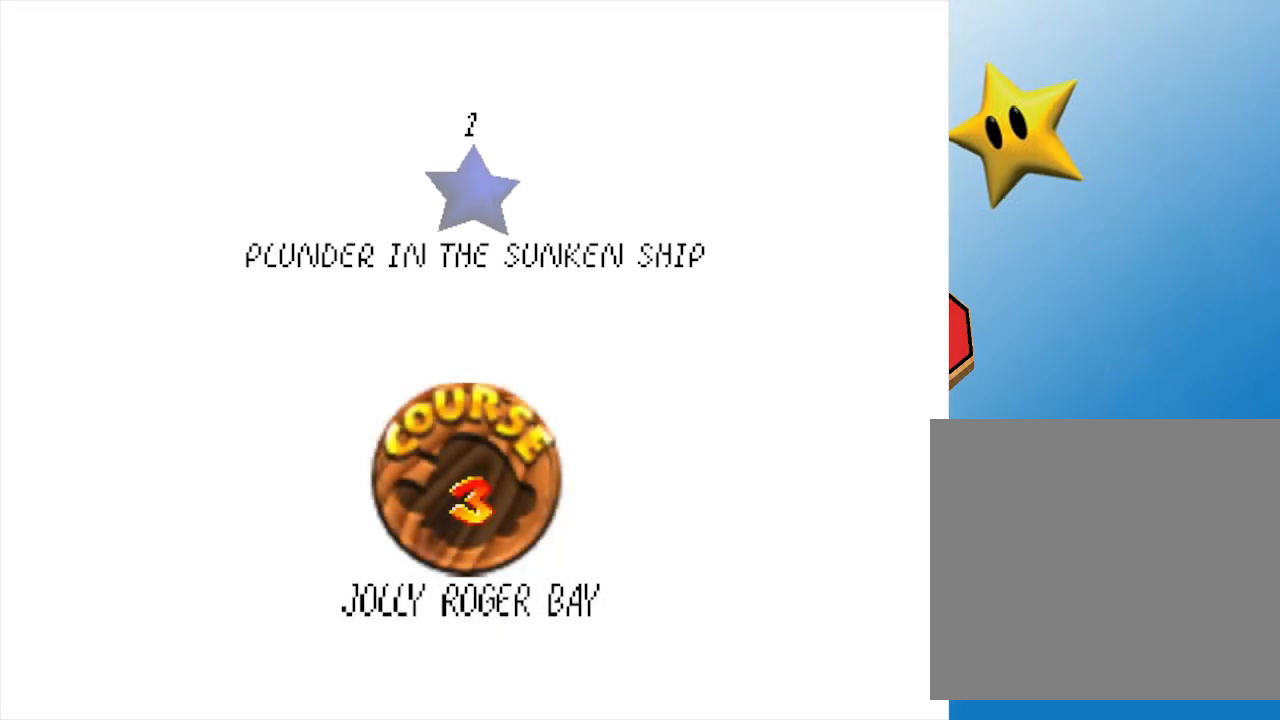
{"buttons": ["A"], "left_stick": "center", "events": [[83, "A", "down"], [167, "A", "up"], [300, "A", "down"], [367, "A", "up"], [450, "A", "down"]]}
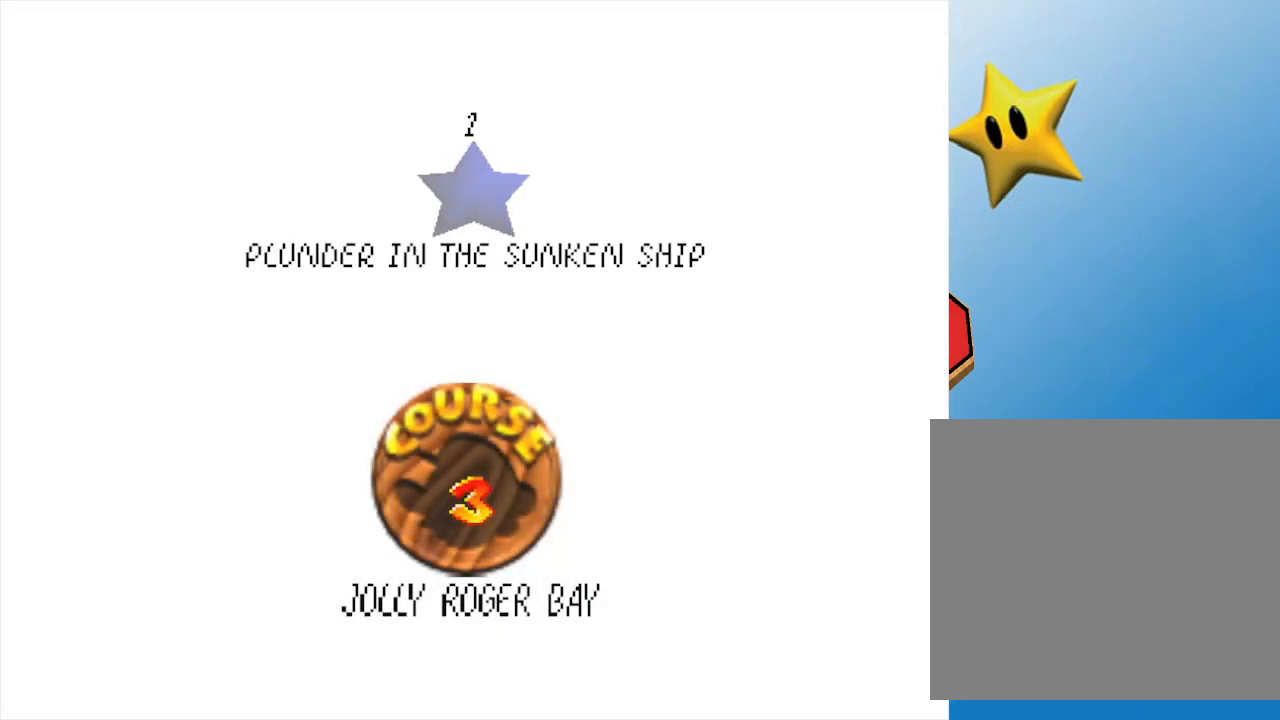
{"buttons": [], "left_stick": "center", "events": [[17, "A", "up"], [67, "A", "down"], [133, "A", "up"], [267, "A", "down"], [333, "A", "up"]]}
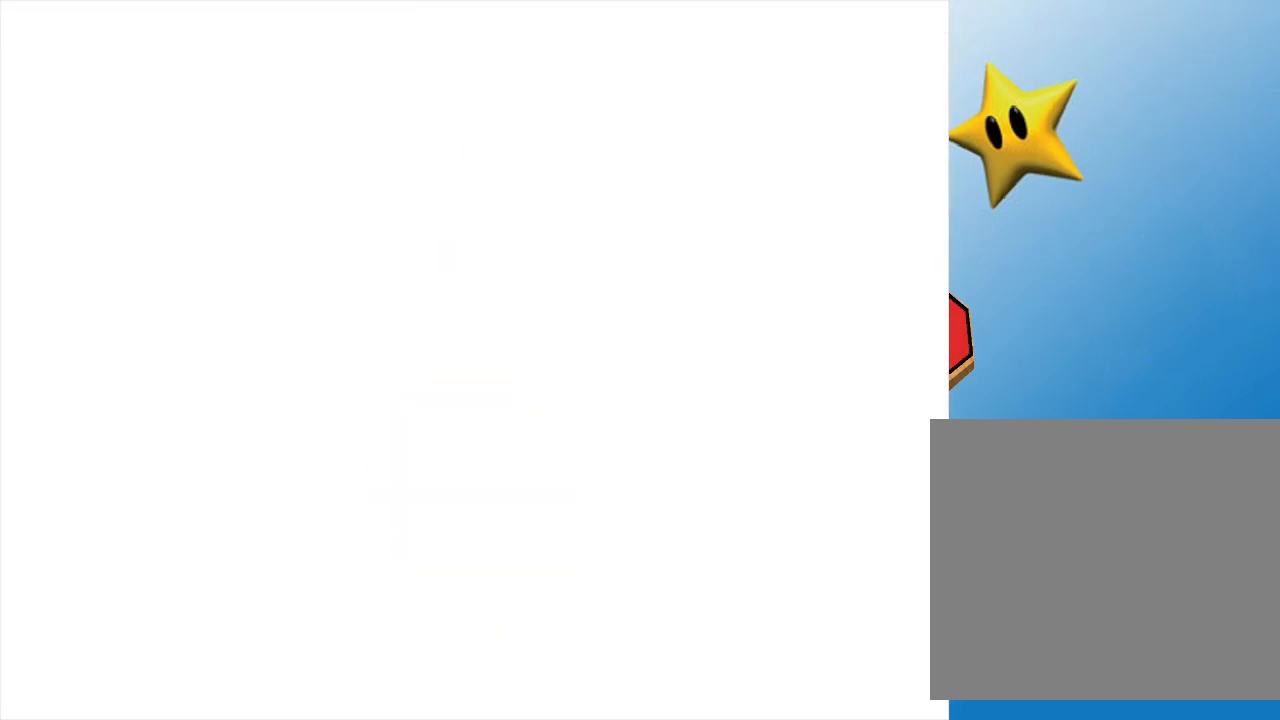
{"buttons": [], "left_stick": "center", "events": []}
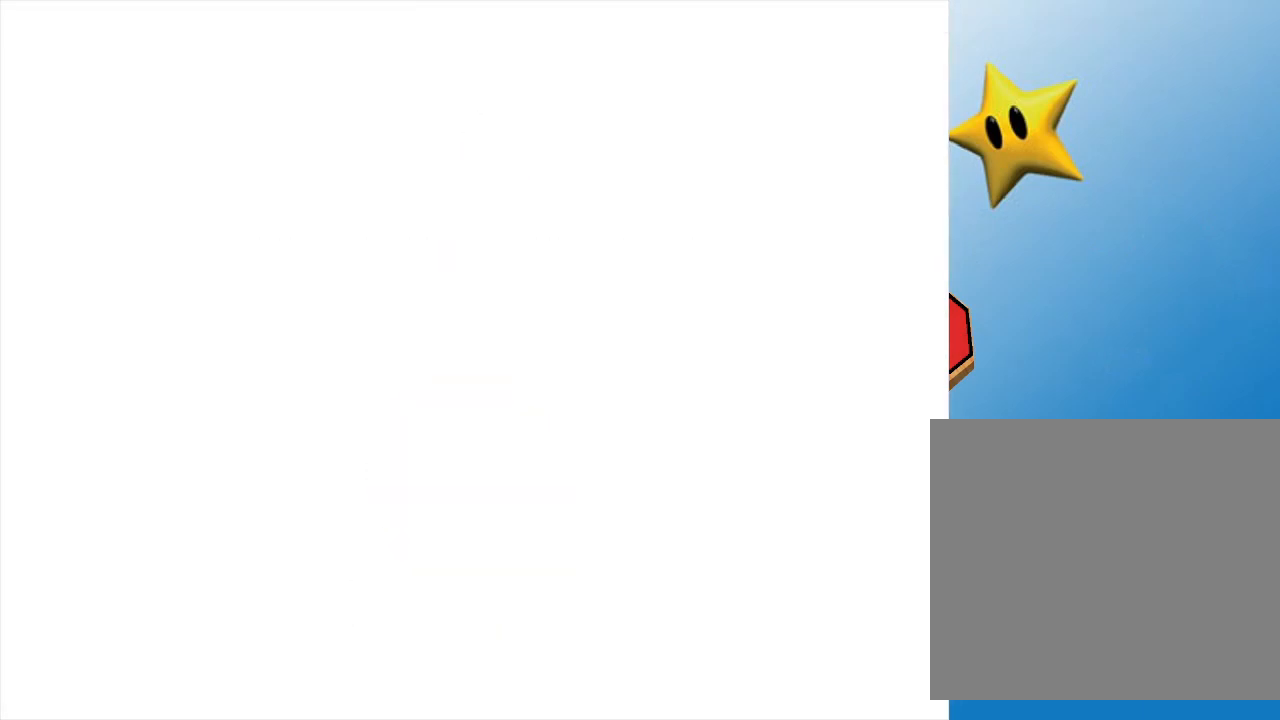
{"buttons": [], "left_stick": "center", "events": []}
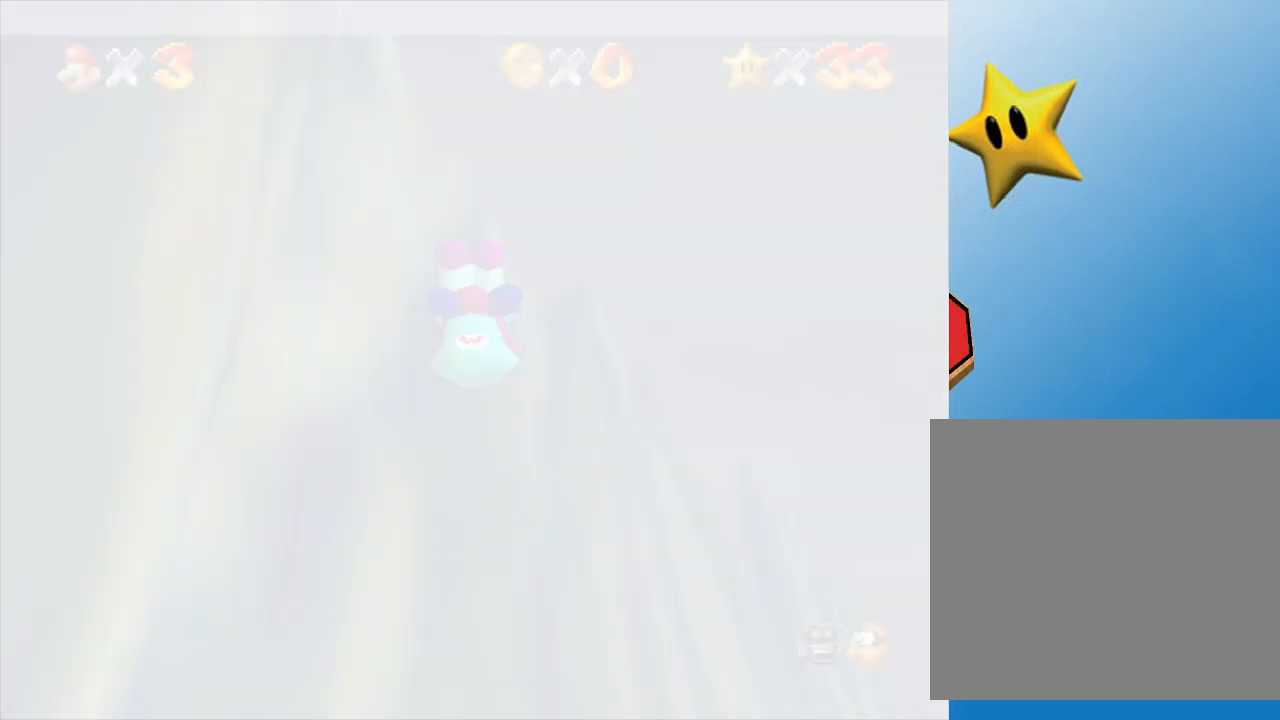
{"buttons": [], "left_stick": "center", "events": []}
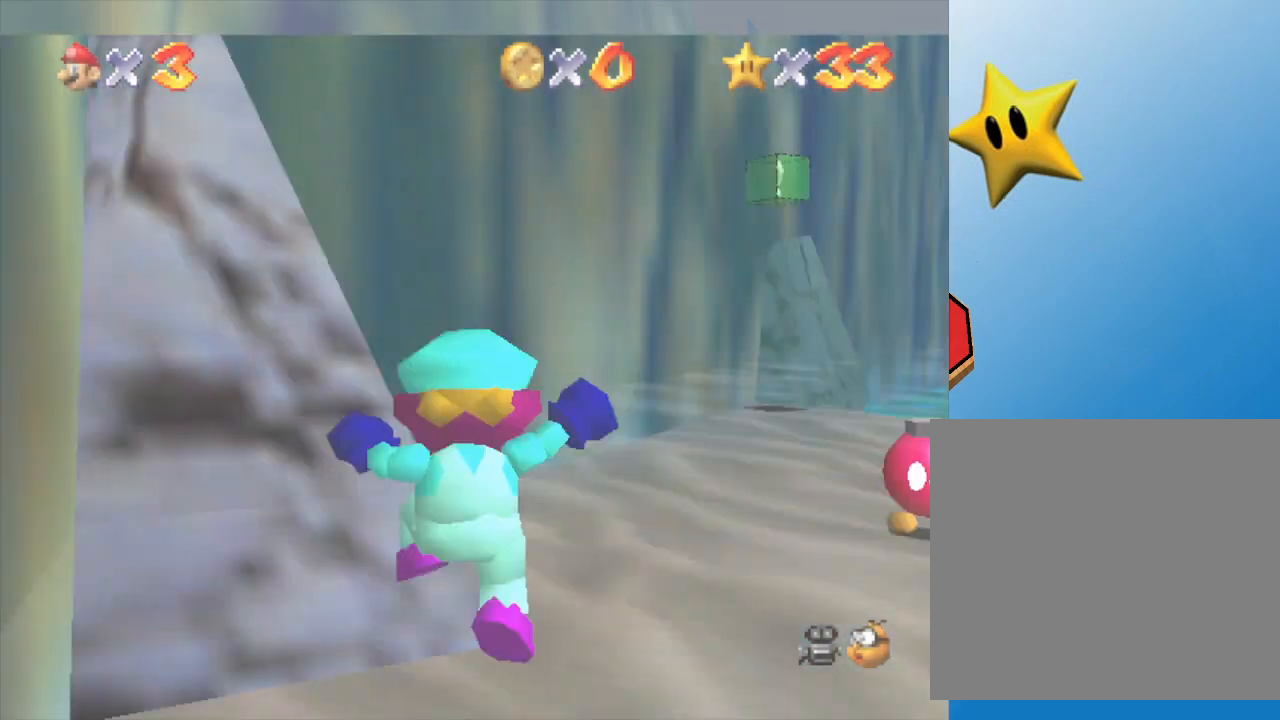
{"buttons": [], "left_stick": "right", "events": [[283, "left_stick", "right"], [333, "C_LEFT", "down"], [500, "C_LEFT", "up"]]}
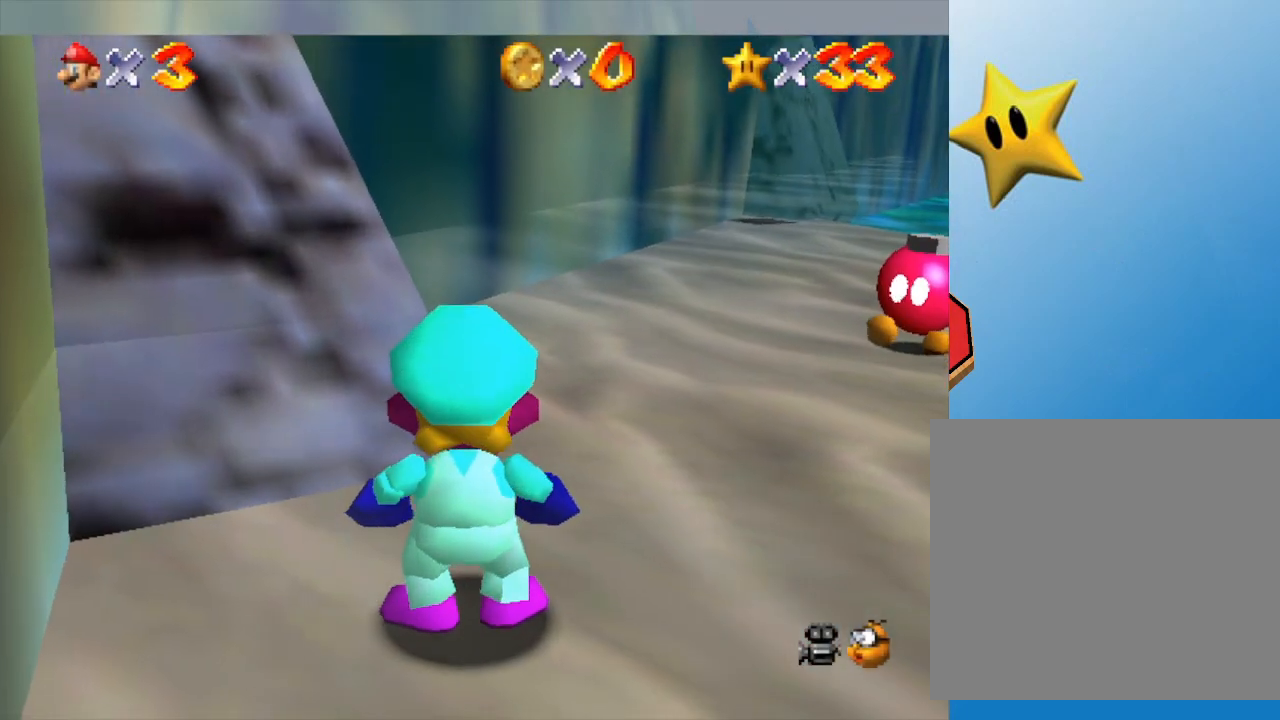
{"buttons": [], "left_stick": "up-right", "events": [[83, "left_stick", "up-right"]]}
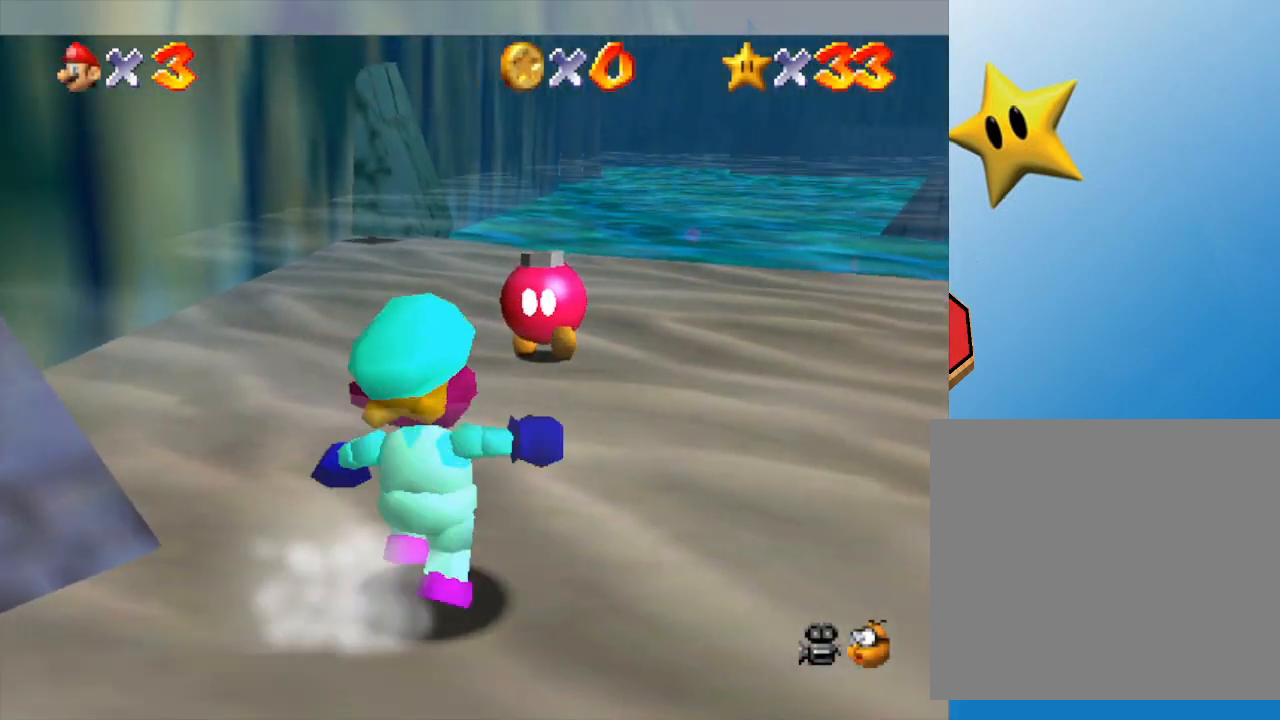
{"buttons": [], "left_stick": "center", "events": [[50, "left_stick", "up"], [417, "left_stick", "center"]]}
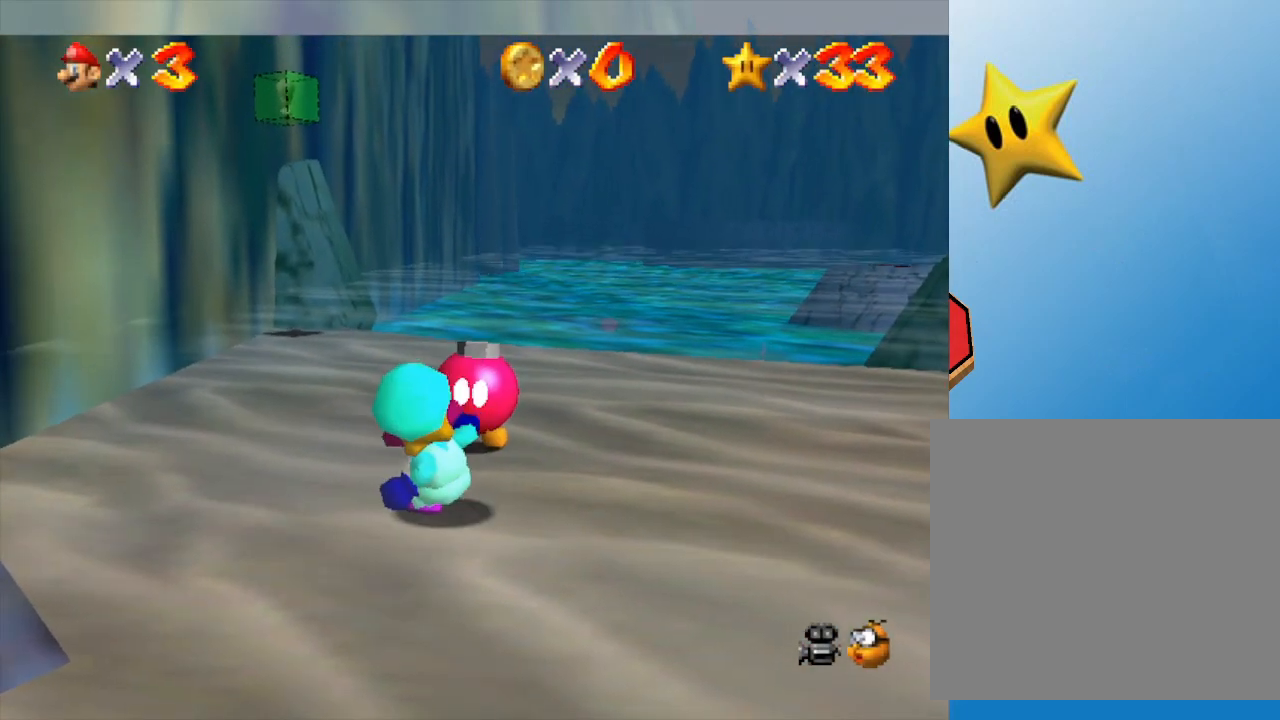
{"buttons": [], "left_stick": "up", "events": [[417, "left_stick", "up"]]}
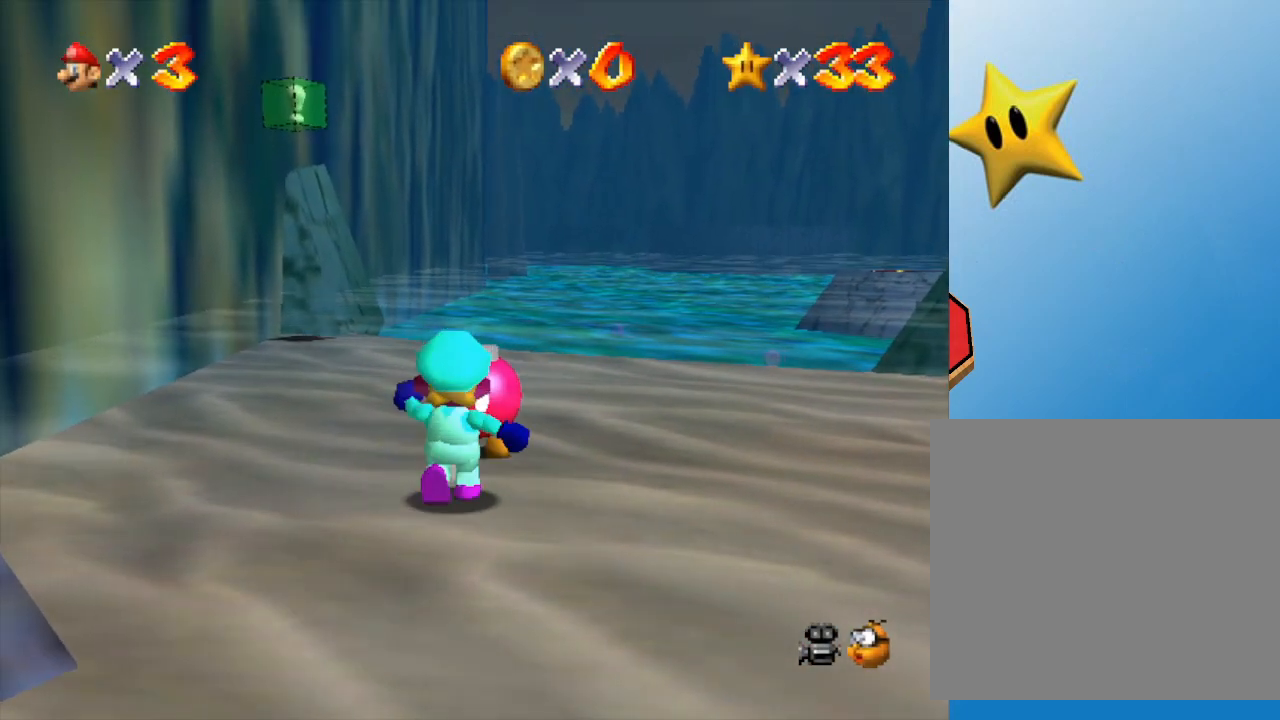
{"buttons": [], "left_stick": "center", "events": [[50, "left_stick", "center"], [350, "B", "down"], [467, "B", "up"]]}
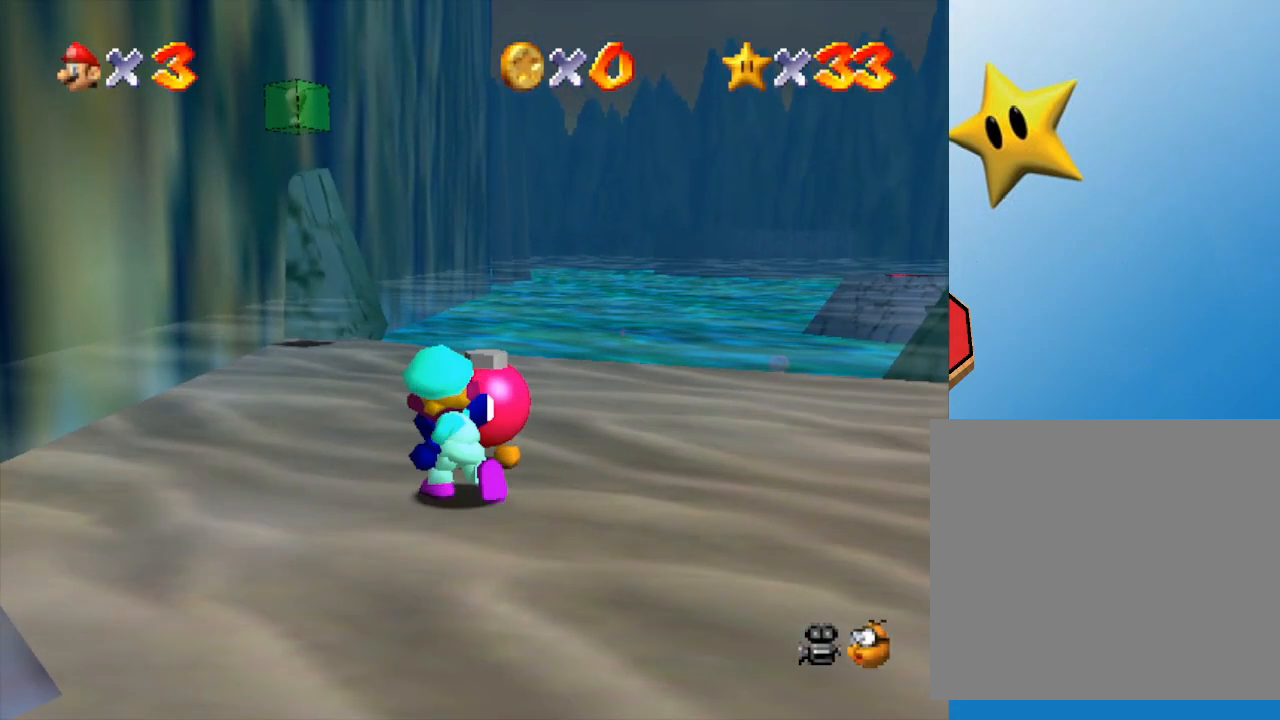
{"buttons": [], "left_stick": "center", "events": [[300, "left_stick", "up"], [450, "left_stick", "center"]]}
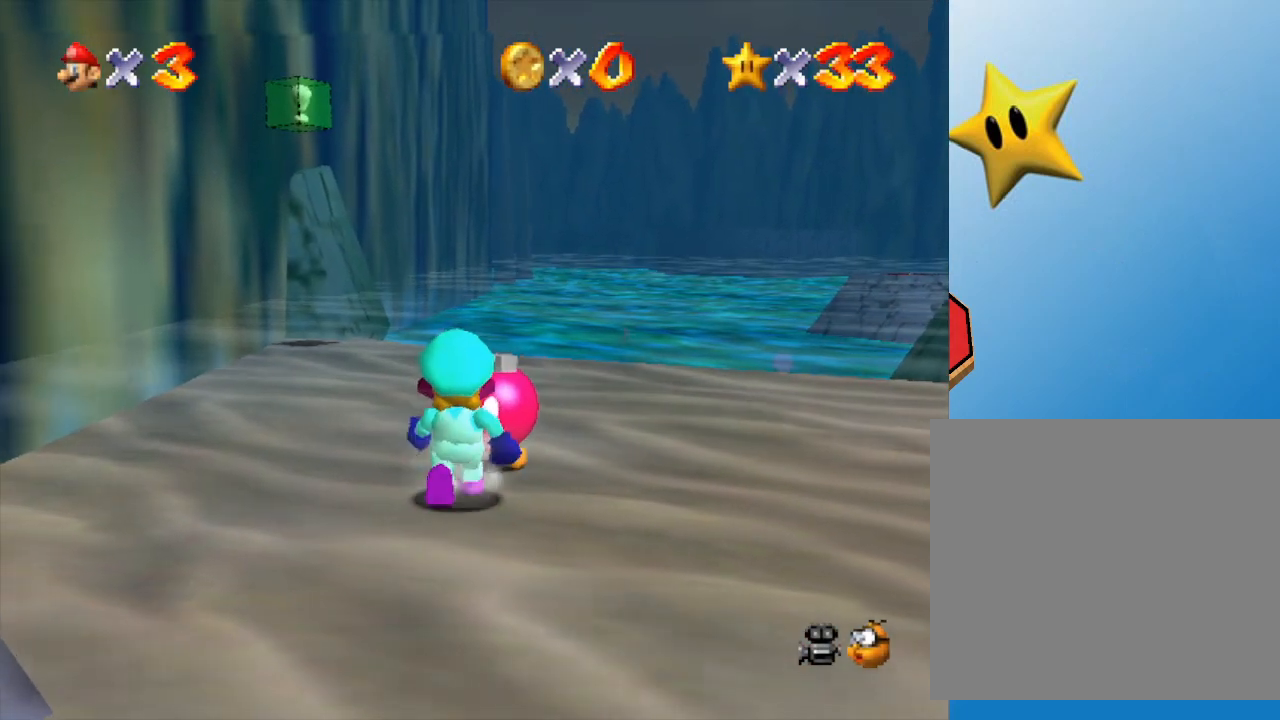
{"buttons": [], "left_stick": "center", "events": [[200, "B", "down"], [333, "B", "up"]]}
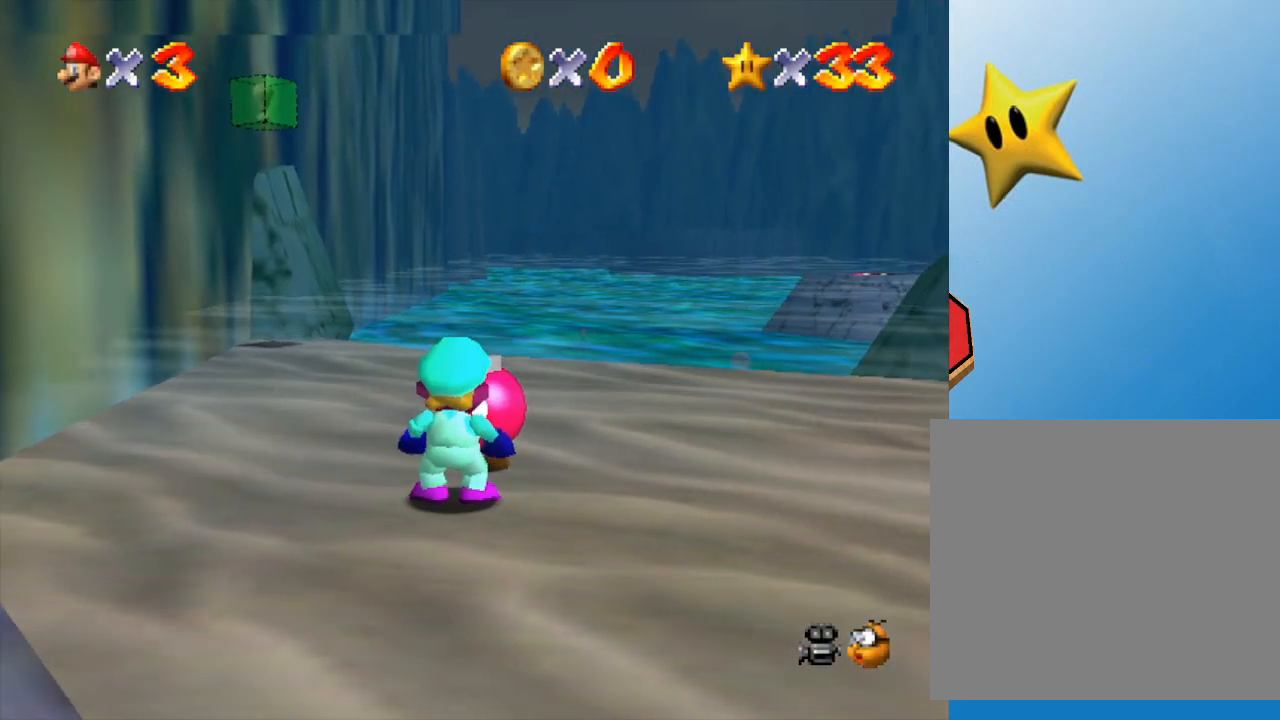
{"buttons": [], "left_stick": "center", "events": [[233, "A", "down"], [333, "A", "up"], [417, "A", "down"], [483, "A", "up"]]}
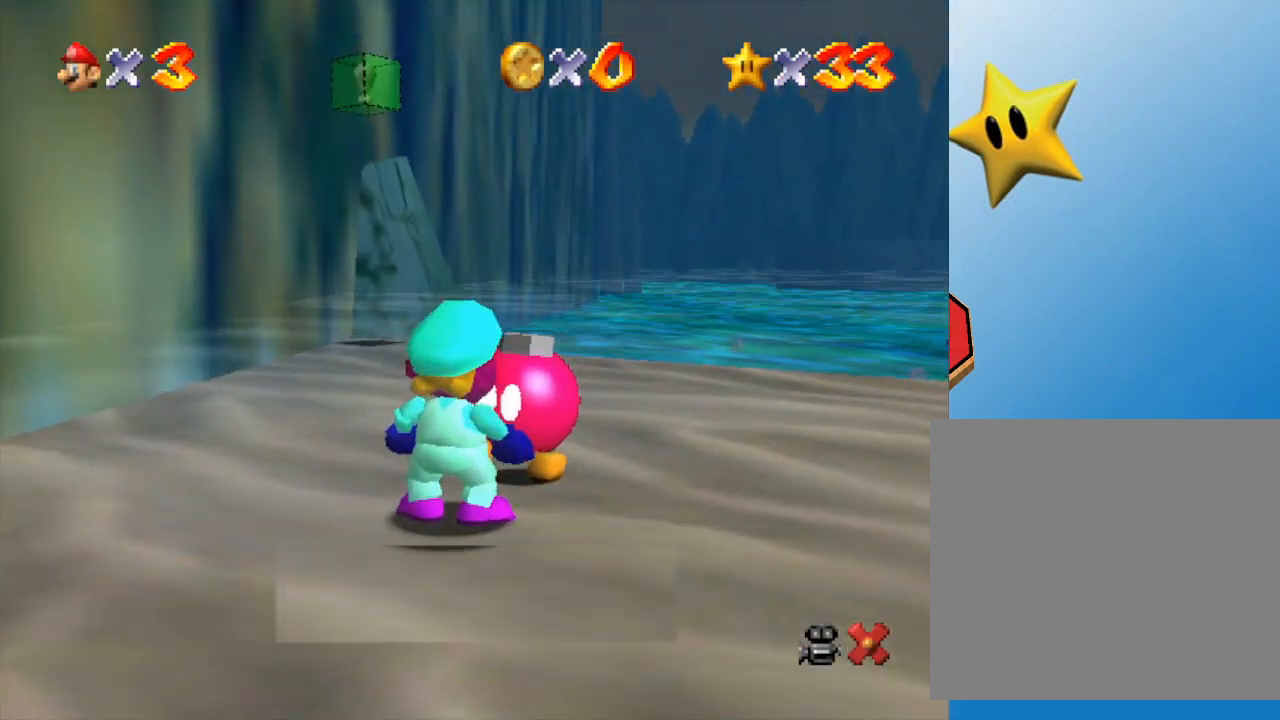
{"buttons": [], "left_stick": "center", "events": [[50, "A", "down"], [100, "A", "up"], [333, "A", "down"], [450, "A", "up"]]}